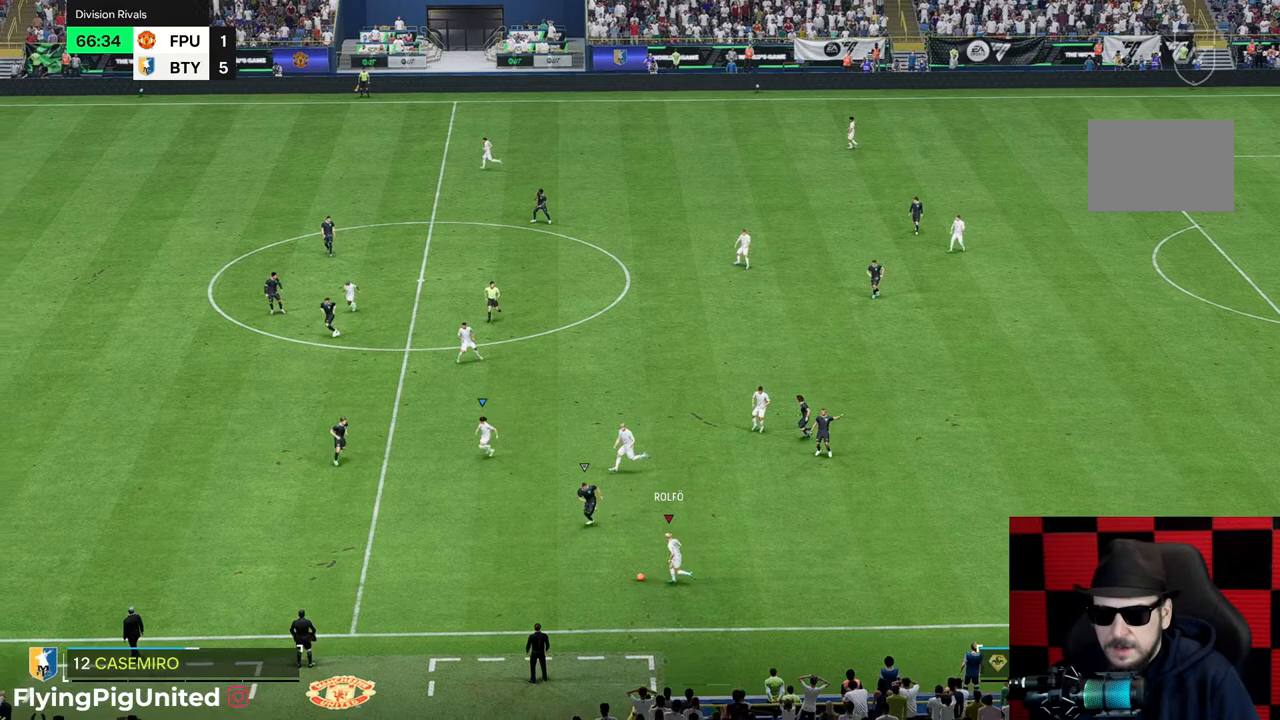
Gameplay with a controller (Xbox layout); each line is a JSON object with the inputs held at the frame after it (dt_ms = milliseconds from this image to that frame). "events" lists button and stick changes between this image and that frame as [ms after this image, input, new state], when the widget could be followed in between. Not read: L3 R3.
{"dt_ms": 500, "buttons": [], "left_stick": "up", "right_stick": "center", "events": [[283, "R2", "up"], [333, "left_stick", "up"]]}
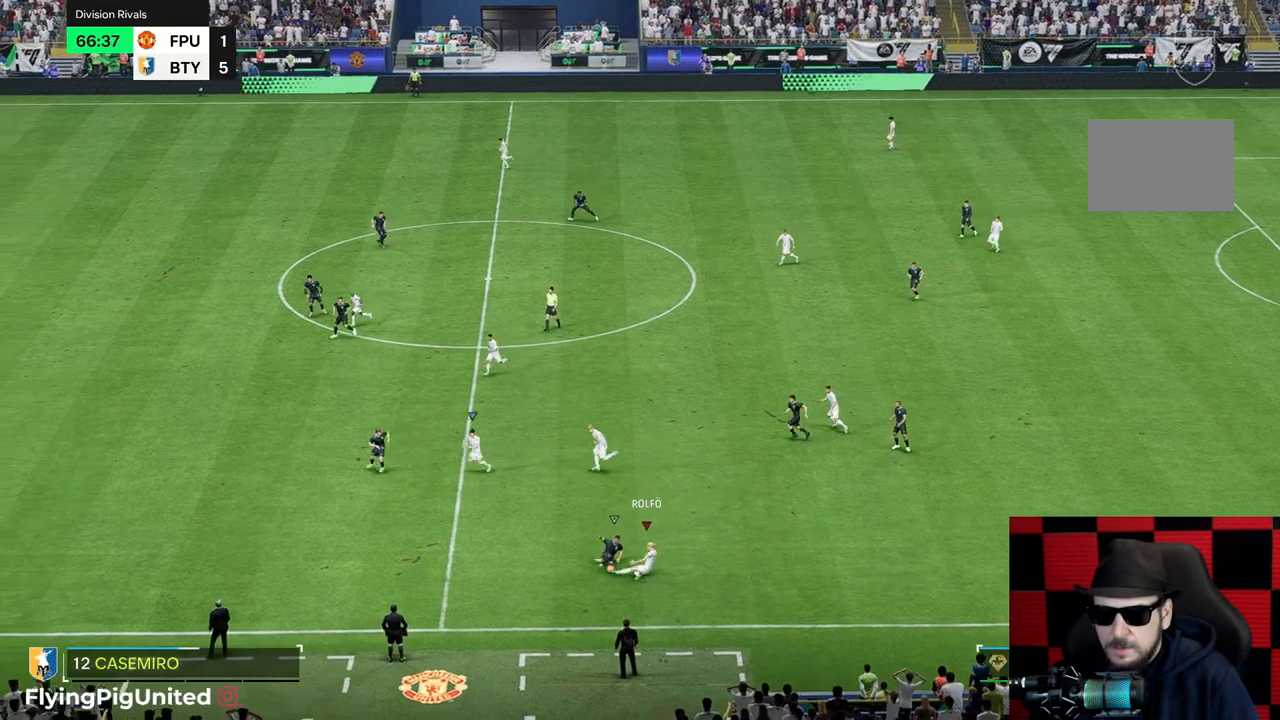
{"dt_ms": 500, "buttons": [], "left_stick": "up", "right_stick": "center", "events": []}
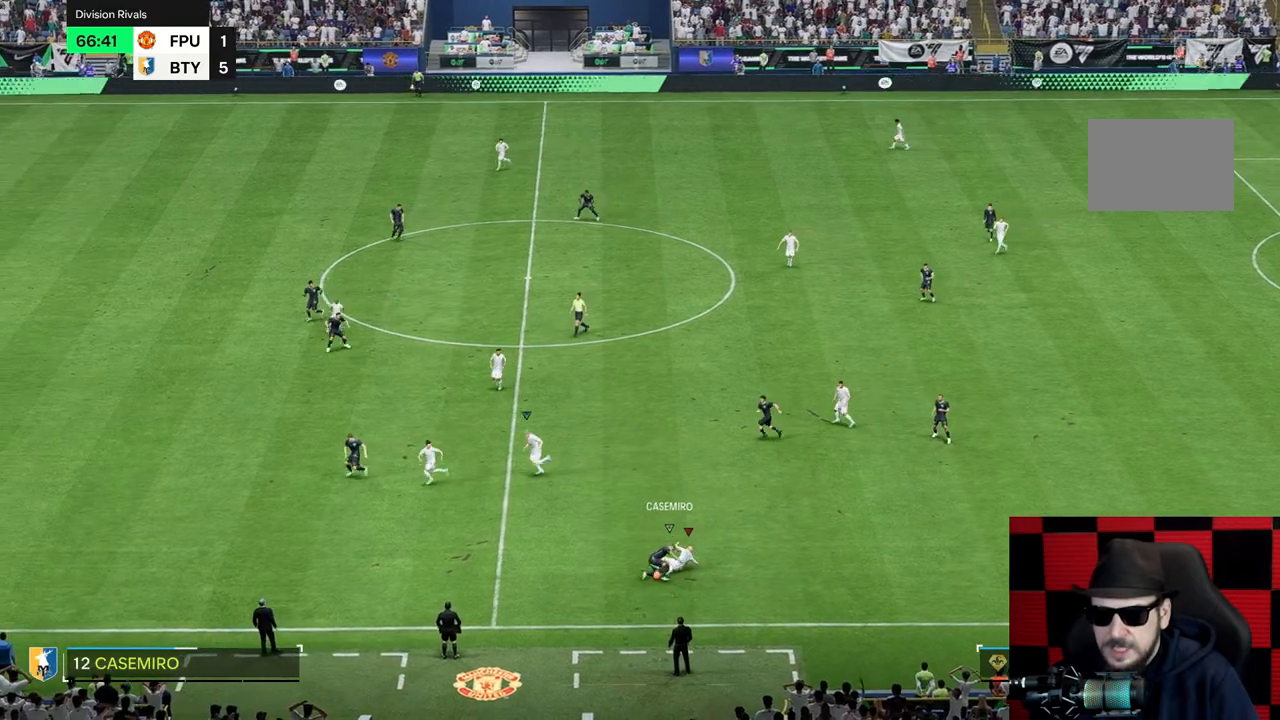
{"dt_ms": 500, "buttons": [], "left_stick": "down-right", "right_stick": "center", "events": [[250, "left_stick", "center"], [317, "left_stick", "down"], [450, "left_stick", "down-right"]]}
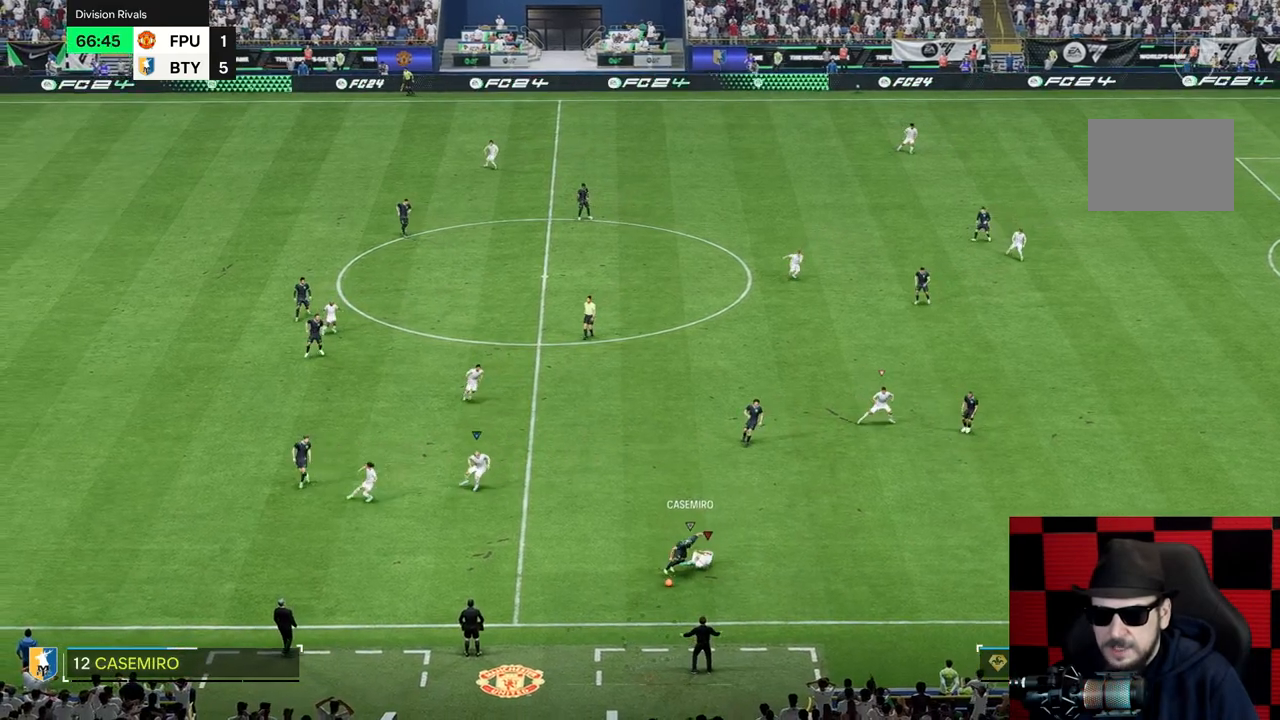
{"dt_ms": 500, "buttons": [], "left_stick": "down-left", "right_stick": "center"}
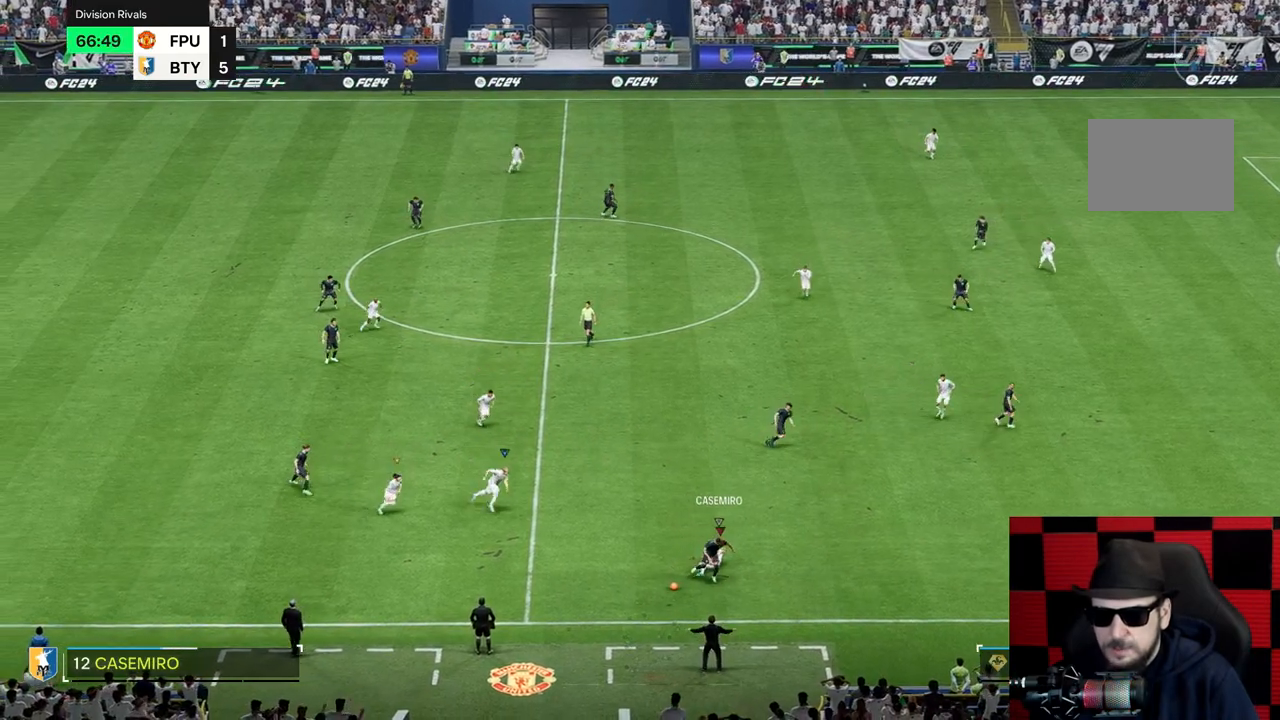
{"dt_ms": 500, "buttons": [], "left_stick": "down", "right_stick": "center", "events": [[100, "left_stick", "down"]]}
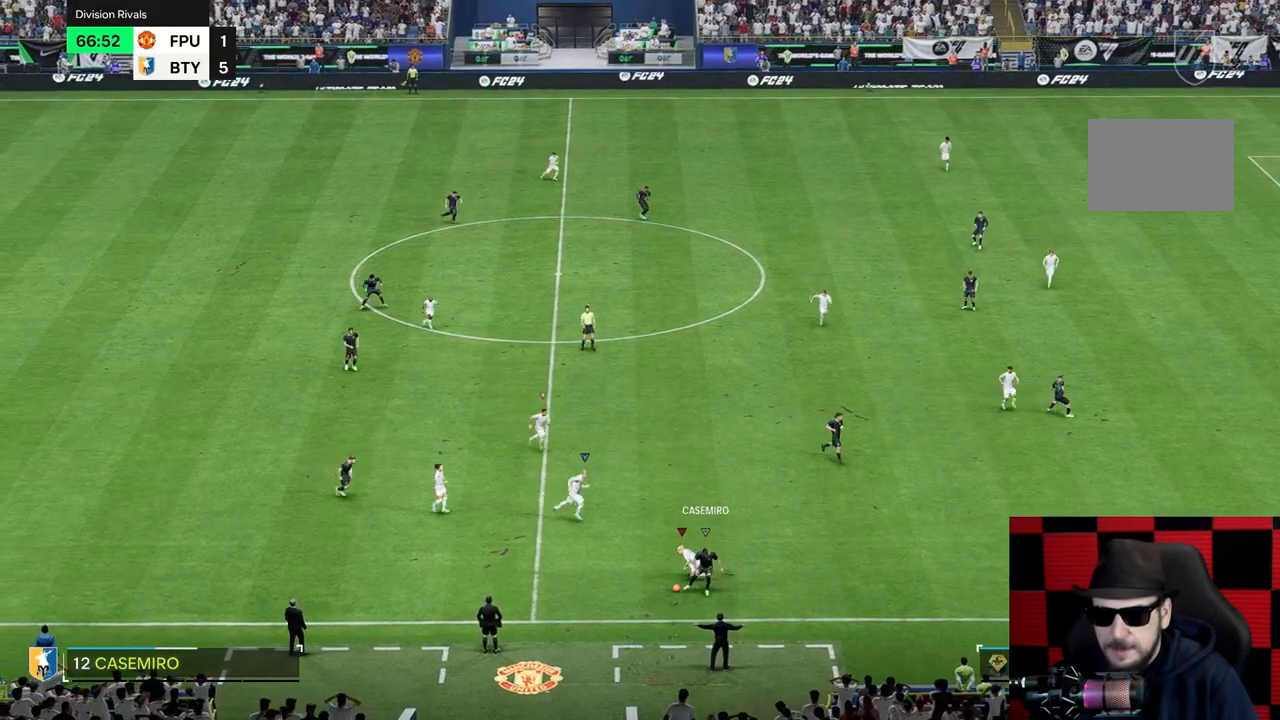
{"dt_ms": 500, "buttons": [], "left_stick": "up-left", "right_stick": "center", "events": [[133, "R2", "down"], [133, "left_stick", "left"], [217, "R2", "up"], [433, "left_stick", "up-left"]]}
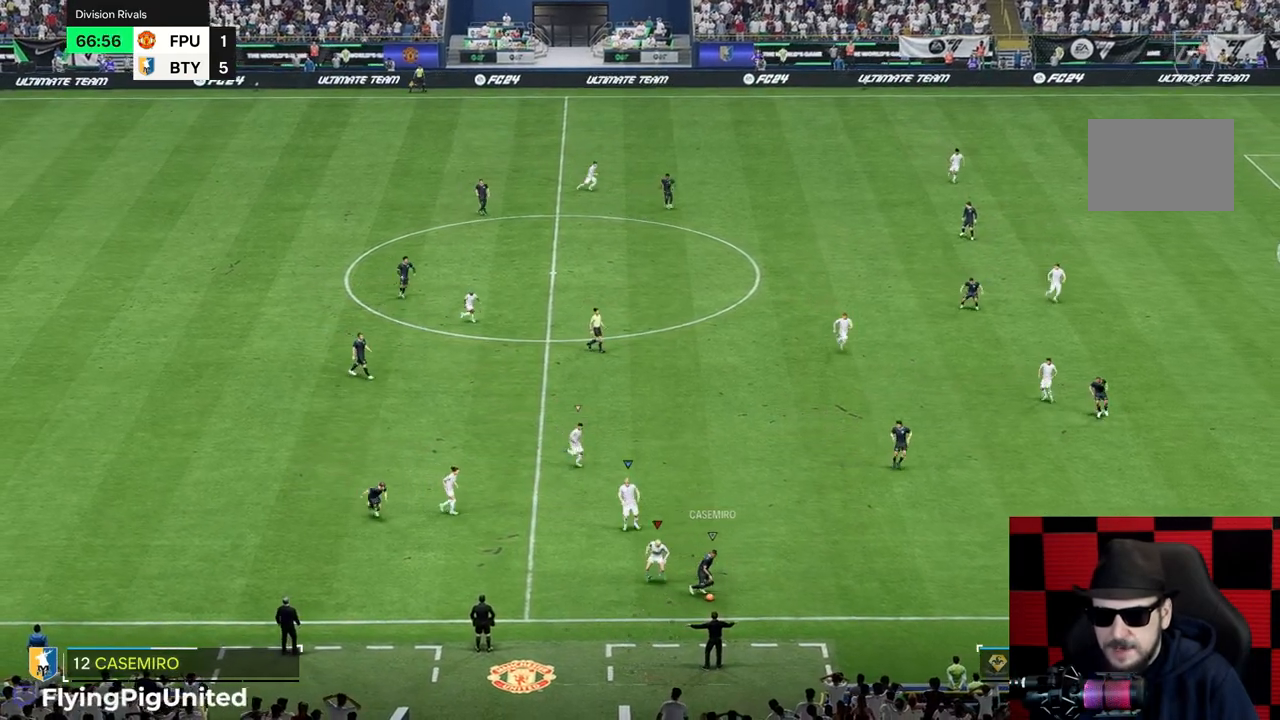
{"dt_ms": 500, "buttons": [], "left_stick": "right", "right_stick": "center", "events": [[83, "left_stick", "center"], [150, "left_stick", "down-right"], [333, "left_stick", "right"]]}
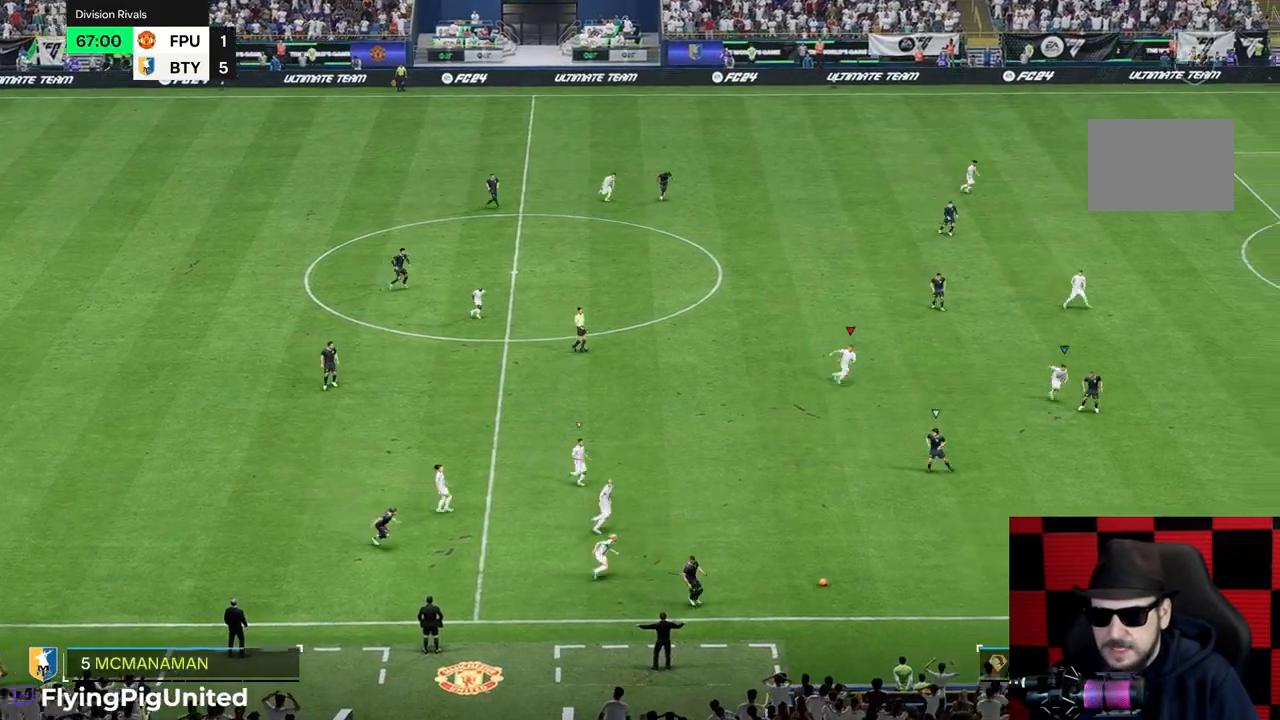
{"dt_ms": 500, "buttons": [], "left_stick": "down-right", "right_stick": "center", "events": [[500, "left_stick", "down-right"]]}
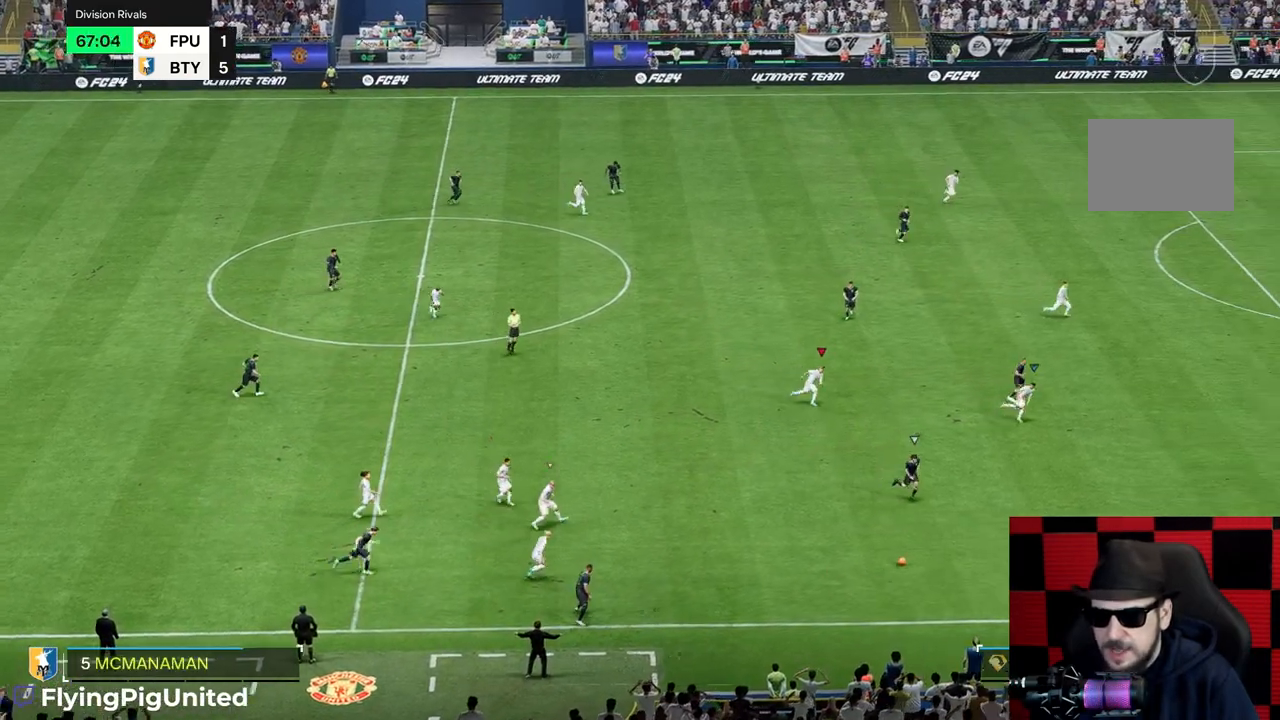
{"dt_ms": 500, "buttons": [], "left_stick": "down-right", "right_stick": "center", "events": []}
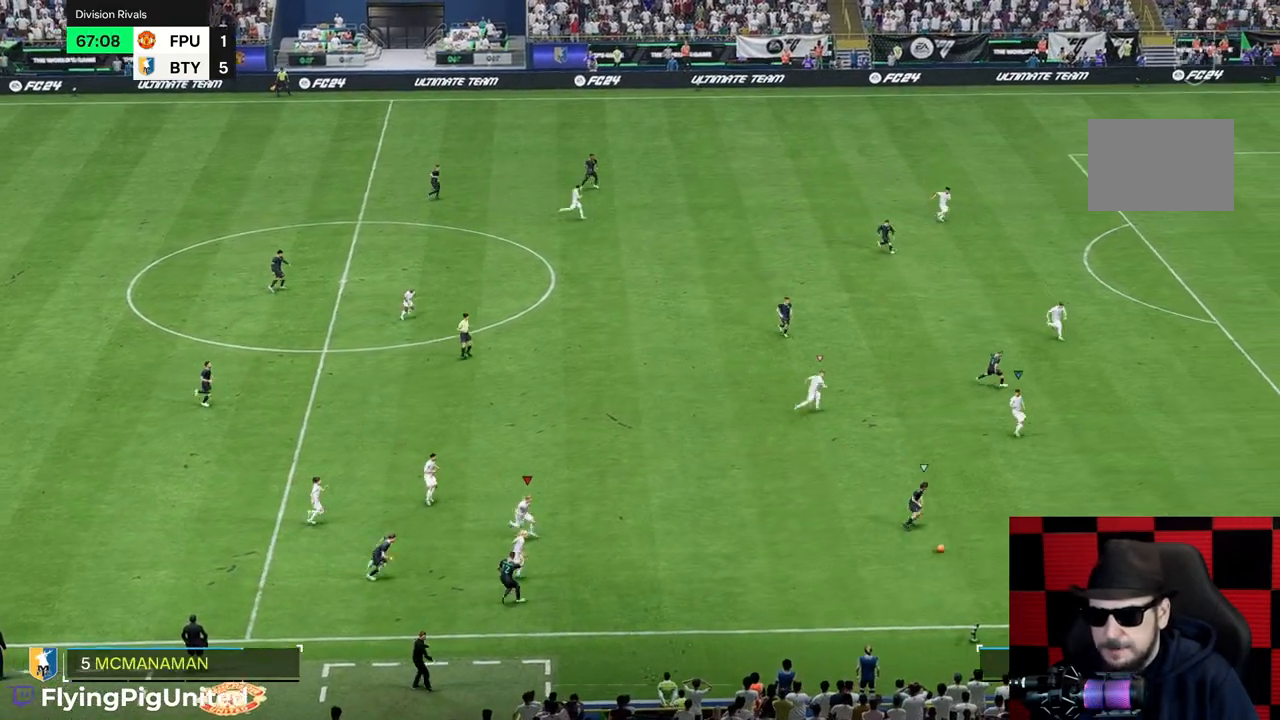
{"dt_ms": 1000, "buttons": [], "left_stick": "up-right", "right_stick": "center"}
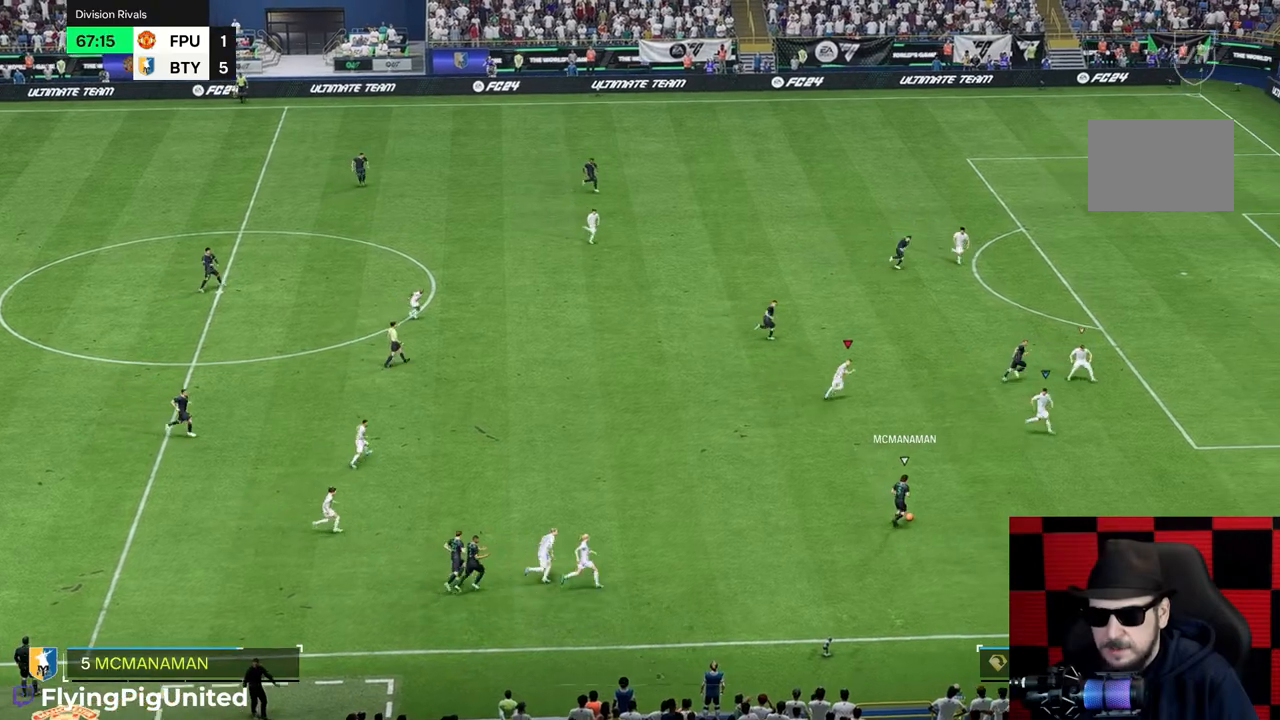
{"dt_ms": 1000, "buttons": ["R2"], "left_stick": "up-right", "right_stick": "center"}
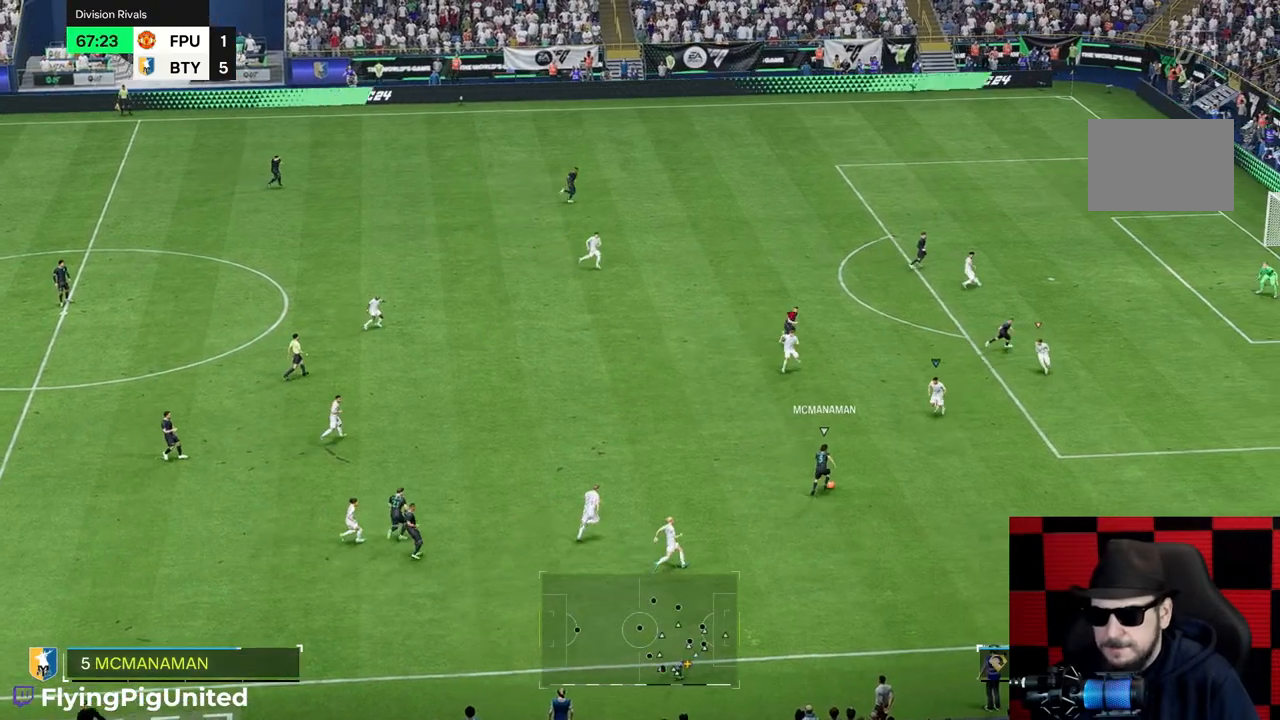
{"dt_ms": 500, "buttons": [], "left_stick": "right", "right_stick": "center"}
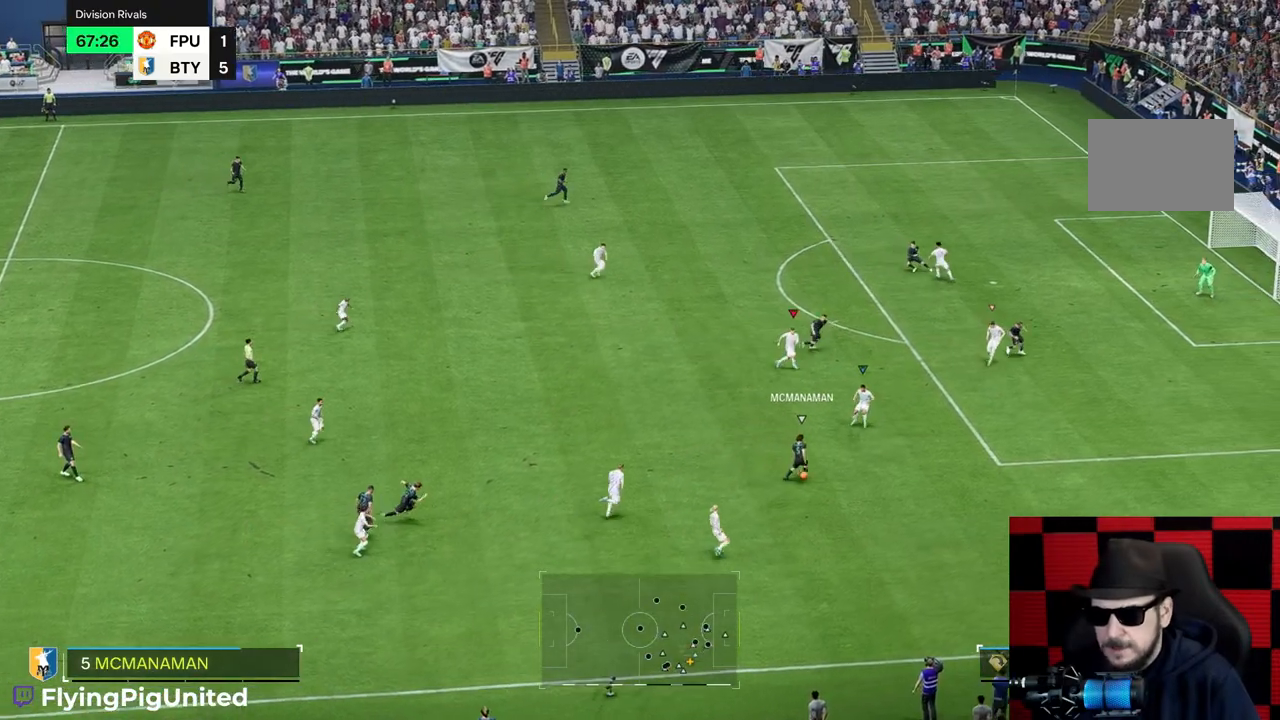
{"dt_ms": 500, "buttons": [], "left_stick": "up", "right_stick": "center", "events": [[150, "left_stick", "up"]]}
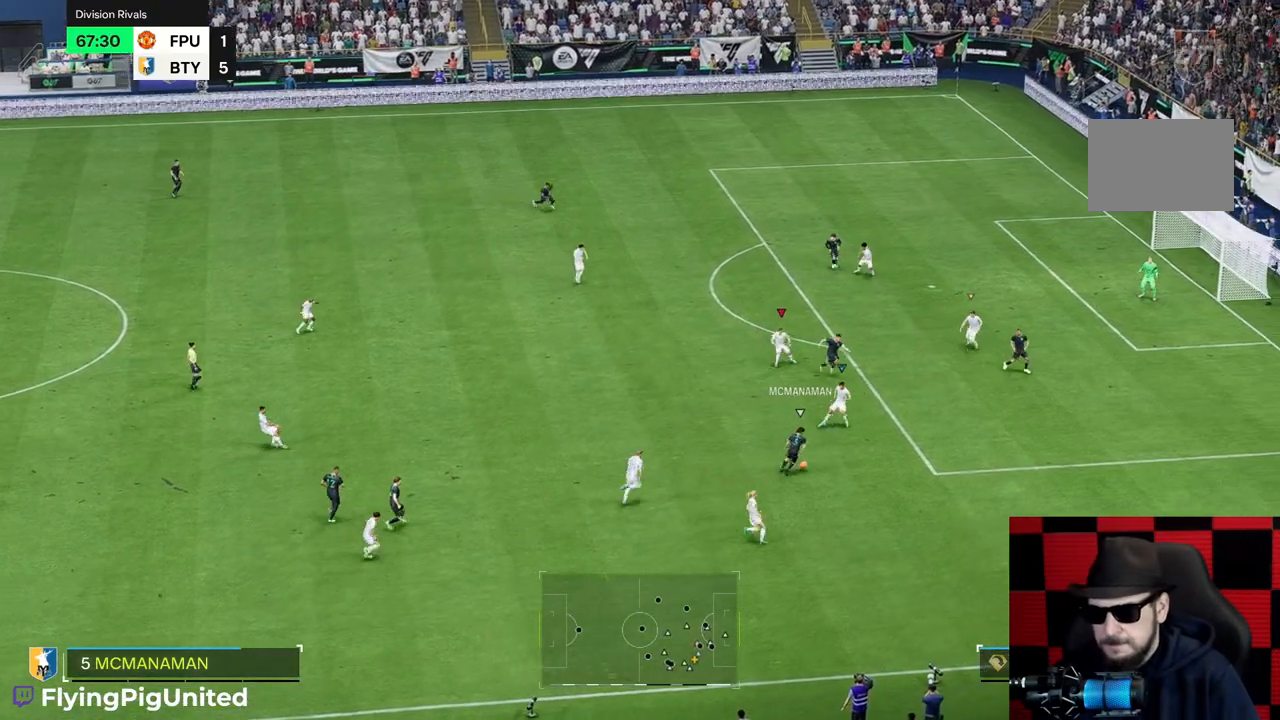
{"dt_ms": 500, "buttons": [], "left_stick": "right", "right_stick": "center", "events": [[67, "left_stick", "right"]]}